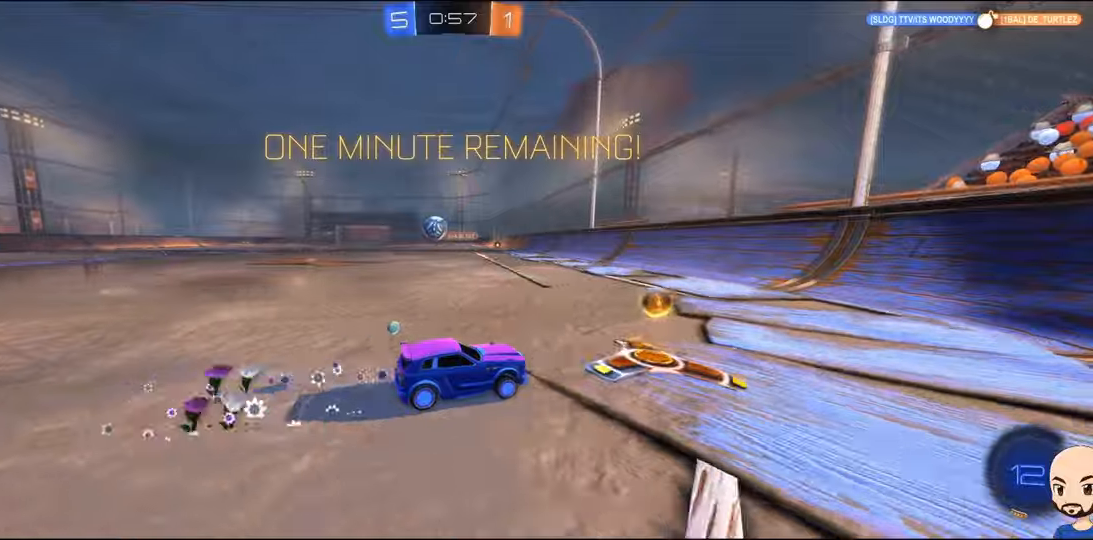
Gameplay with a controller (Xbox layout); each line is a JSON object with the inputs held at the frame after it. "events" lists button and stick changes between this image and that frame as [ms after this image, input, new state], when the widget could be followed in between. Not read: R2.
{"buttons": [], "left_stick": "left", "right_stick": "center", "events": [[384, "B", "up"]]}
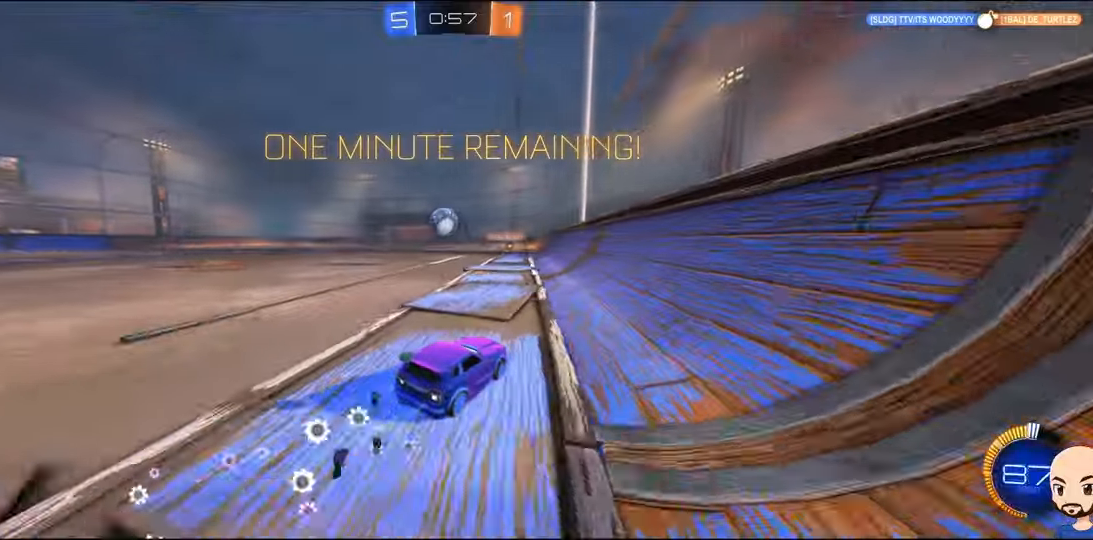
{"buttons": ["B"], "left_stick": "right", "right_stick": "center", "events": [[17, "left_stick", "center"], [117, "left_stick", "left"], [234, "left_stick", "center"], [300, "B", "down"], [450, "left_stick", "right"]]}
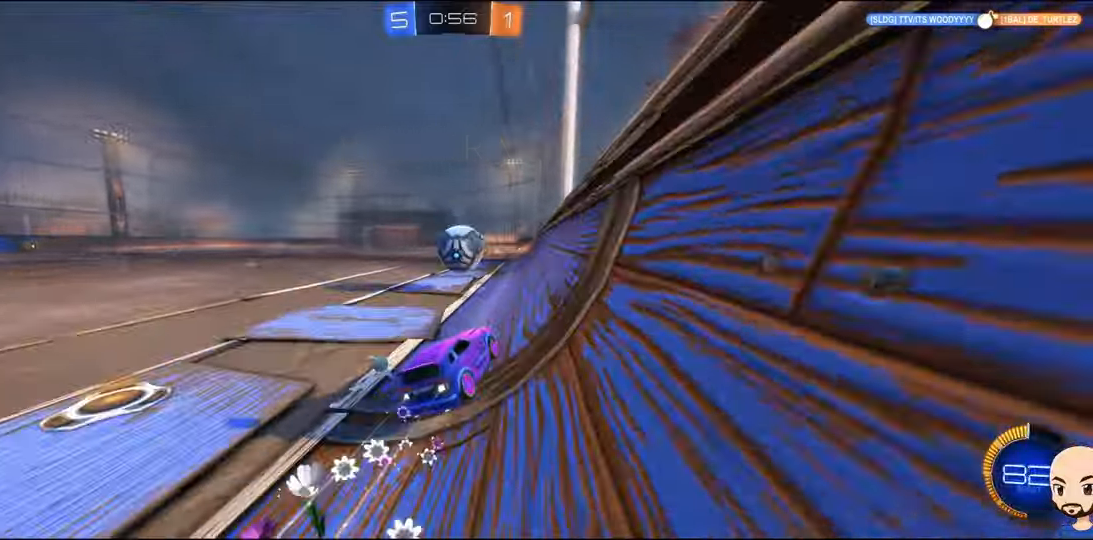
{"buttons": ["A", "B", "L1", "L3"], "left_stick": "up-left", "right_stick": "center", "events": [[67, "left_stick", "center"], [167, "A", "down"], [217, "left_stick", "left"], [267, "A", "up"], [267, "L1", "down"], [317, "L3", "down"], [317, "left_stick", "up-left"], [350, "A", "down"]]}
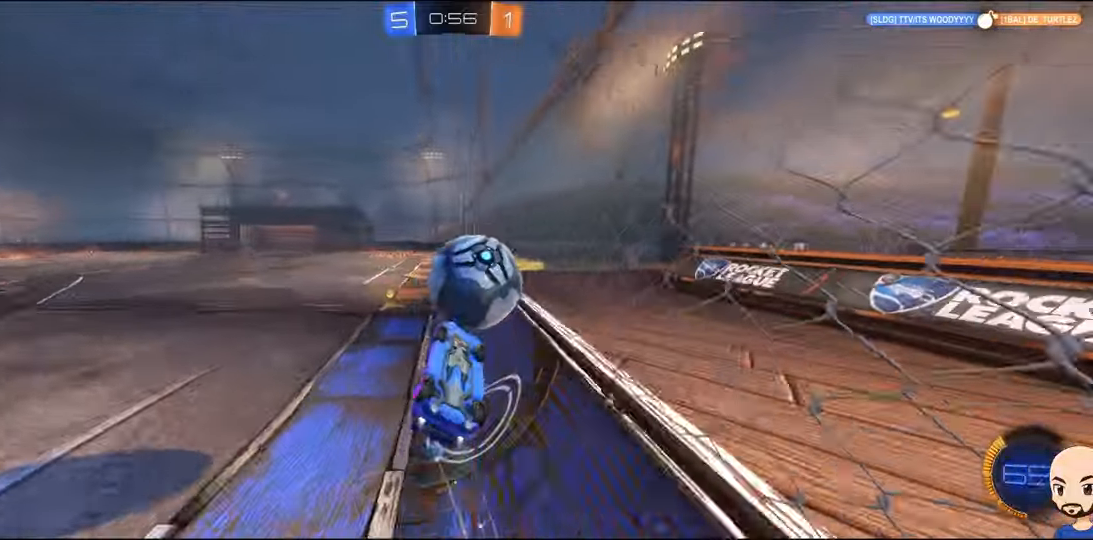
{"buttons": [], "left_stick": "center", "right_stick": "center", "events": [[67, "A", "up"], [100, "L3", "up"], [117, "B", "up"], [217, "L1", "up"], [217, "left_stick", "center"]]}
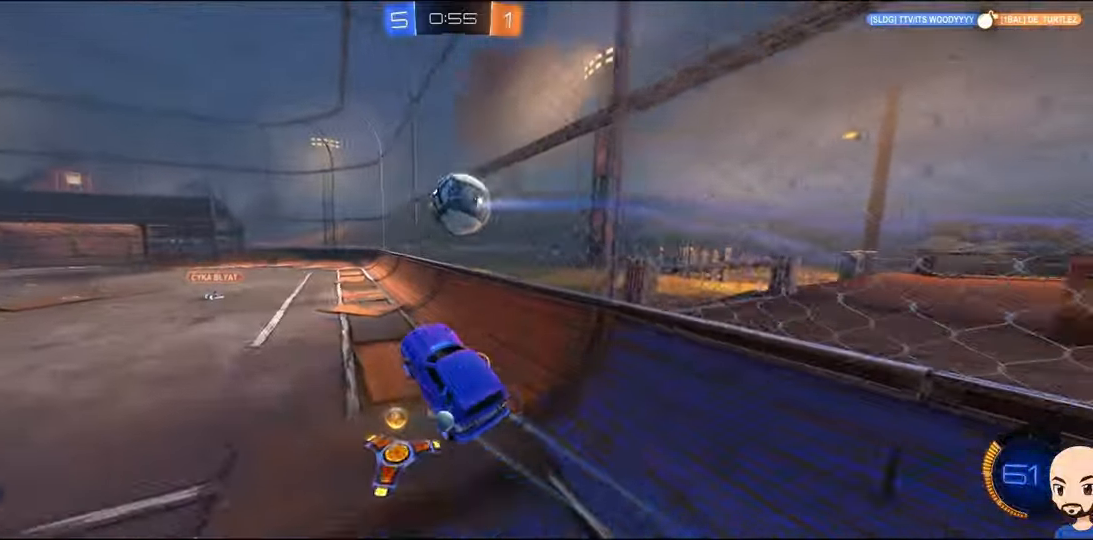
{"buttons": [], "left_stick": "center", "right_stick": "center", "events": [[34, "R1", "down"], [200, "R1", "up"], [384, "Y", "down"], [467, "Y", "up"]]}
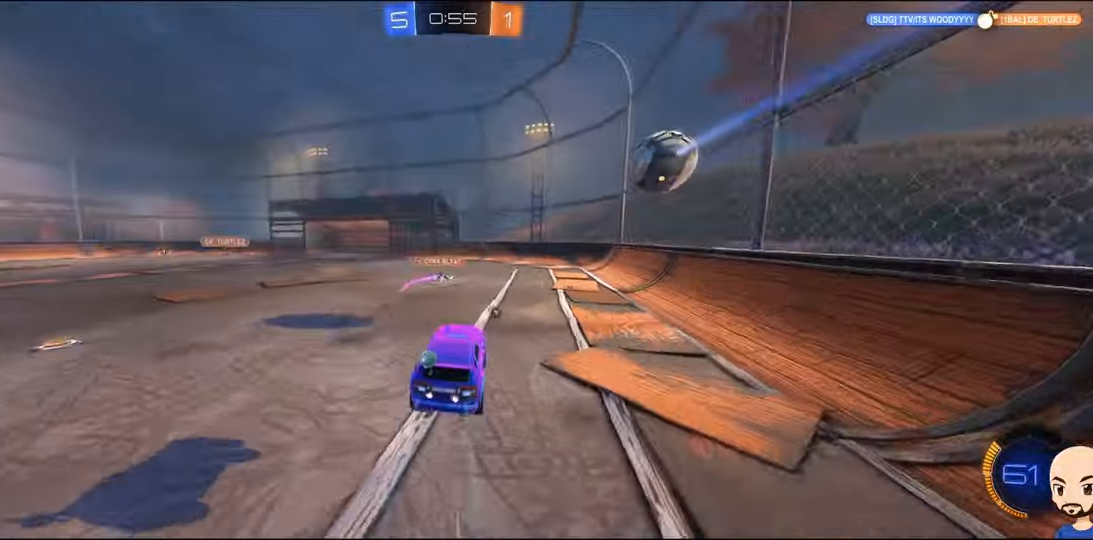
{"buttons": ["L2"], "left_stick": "right", "right_stick": "center", "events": [[200, "Y", "down"], [267, "left_stick", "right"], [284, "Y", "up"], [367, "L2", "down"]]}
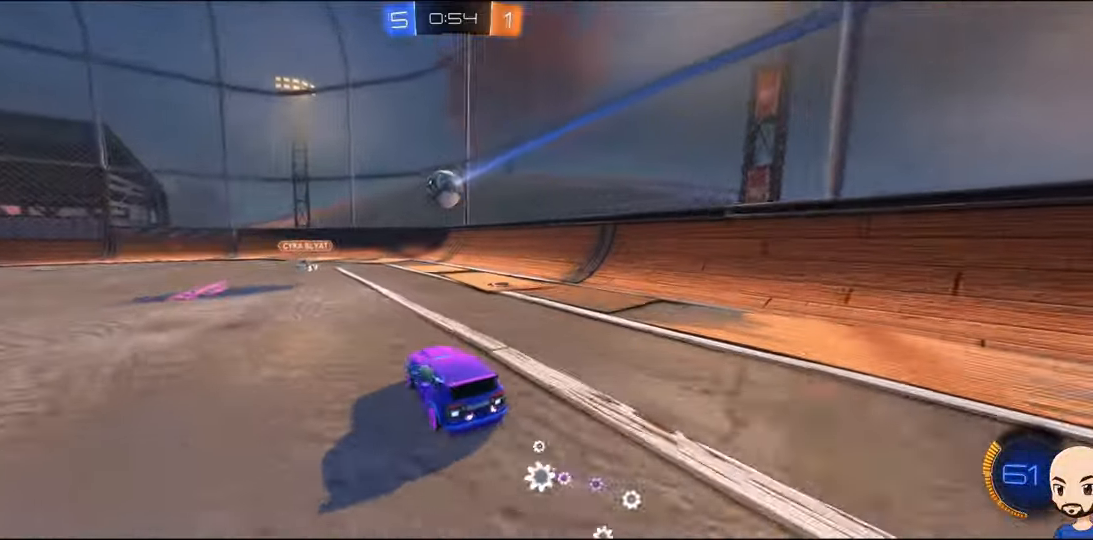
{"buttons": [], "left_stick": "left", "right_stick": "center", "events": [[84, "L2", "up"], [234, "left_stick", "center"], [317, "left_stick", "left"]]}
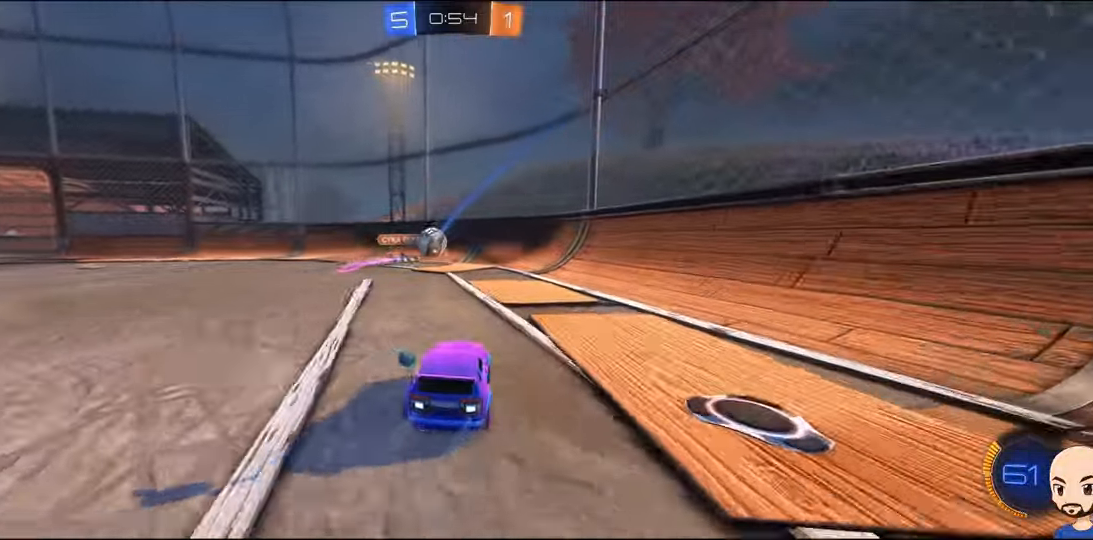
{"buttons": [], "left_stick": "left", "right_stick": "center", "events": []}
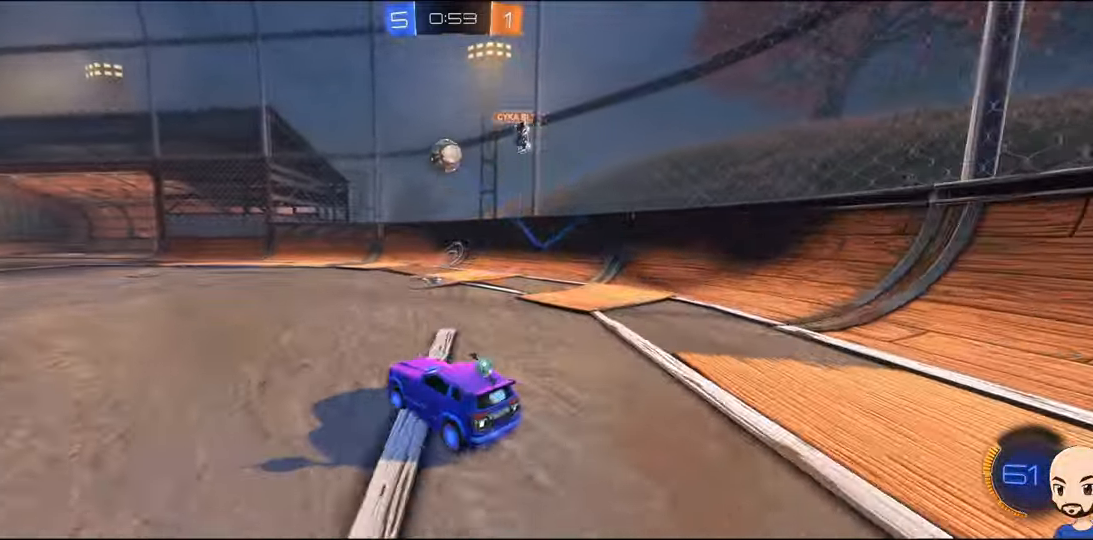
{"buttons": ["A"], "left_stick": "down-right", "right_stick": "center", "events": [[150, "left_stick", "center"], [467, "A", "down"], [500, "left_stick", "down-right"]]}
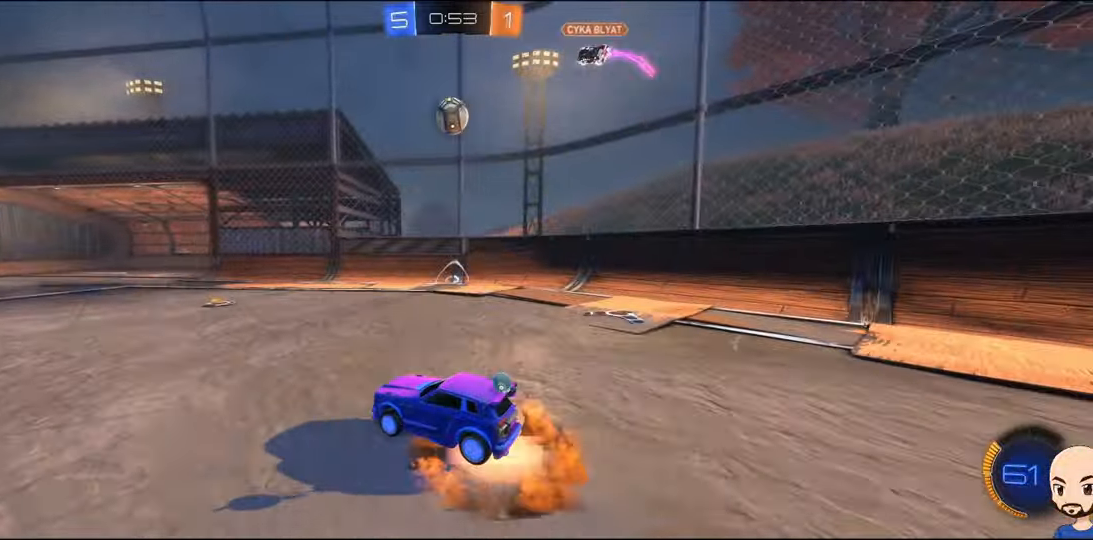
{"buttons": ["B"], "left_stick": "up-left", "right_stick": "center", "events": [[100, "A", "up"], [150, "left_stick", "center"], [167, "A", "down"], [234, "A", "up"], [267, "left_stick", "down"], [350, "B", "down"], [434, "left_stick", "left"], [484, "left_stick", "up-left"]]}
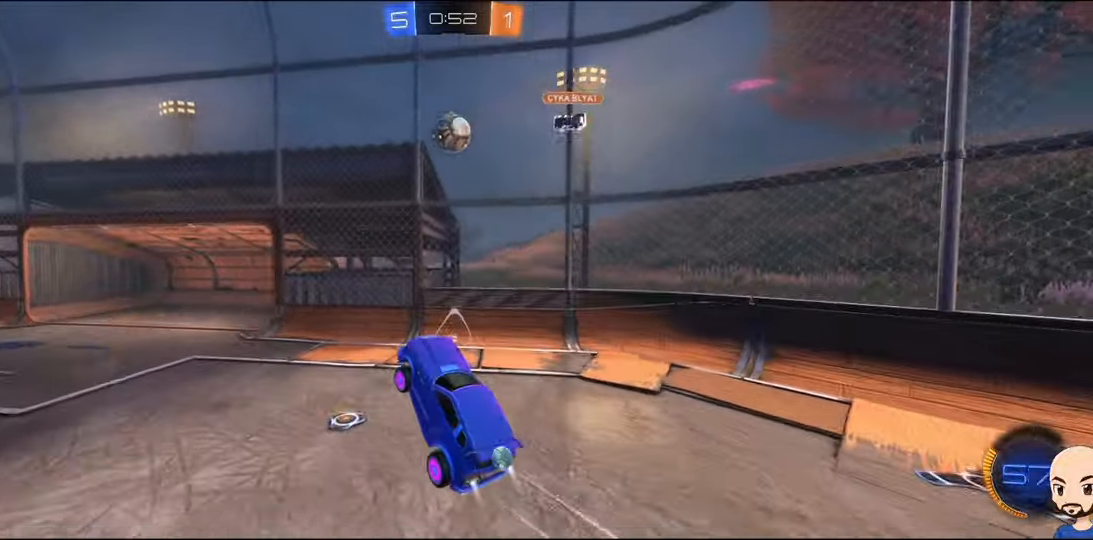
{"buttons": ["B"], "left_stick": "center", "right_stick": "center", "events": [[66, "left_stick", "up"], [366, "left_stick", "center"]]}
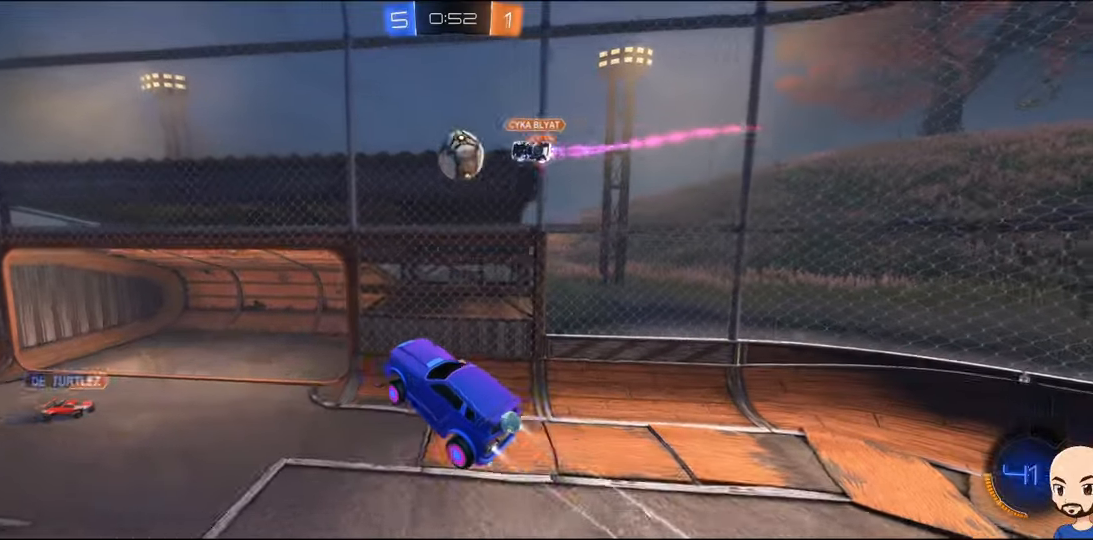
{"buttons": [], "left_stick": "right", "right_stick": "center", "events": [[450, "B", "up"], [450, "left_stick", "right"]]}
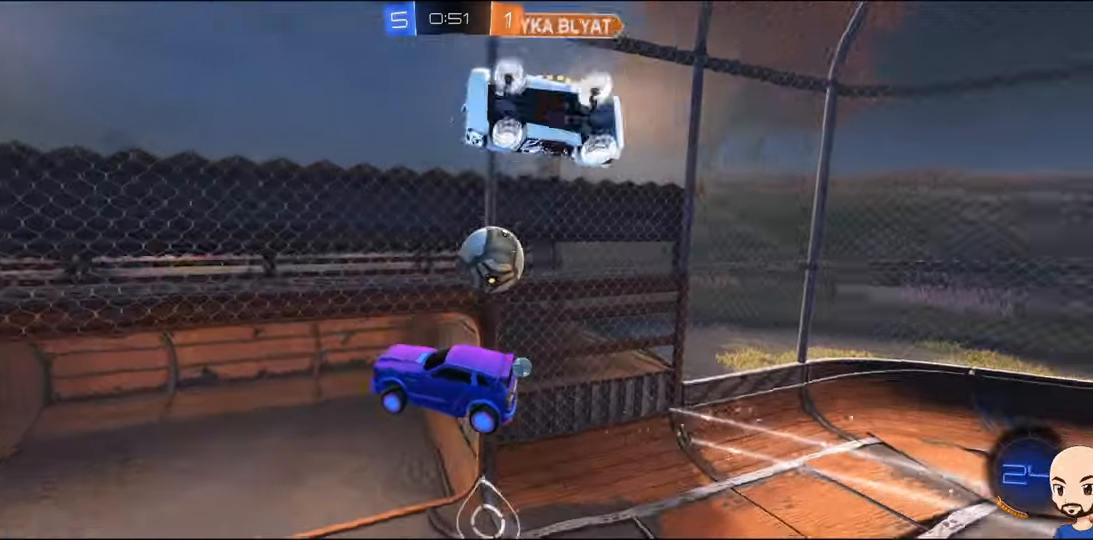
{"buttons": ["R1"], "left_stick": "center", "right_stick": "center", "events": [[116, "R1", "down"], [500, "left_stick", "center"]]}
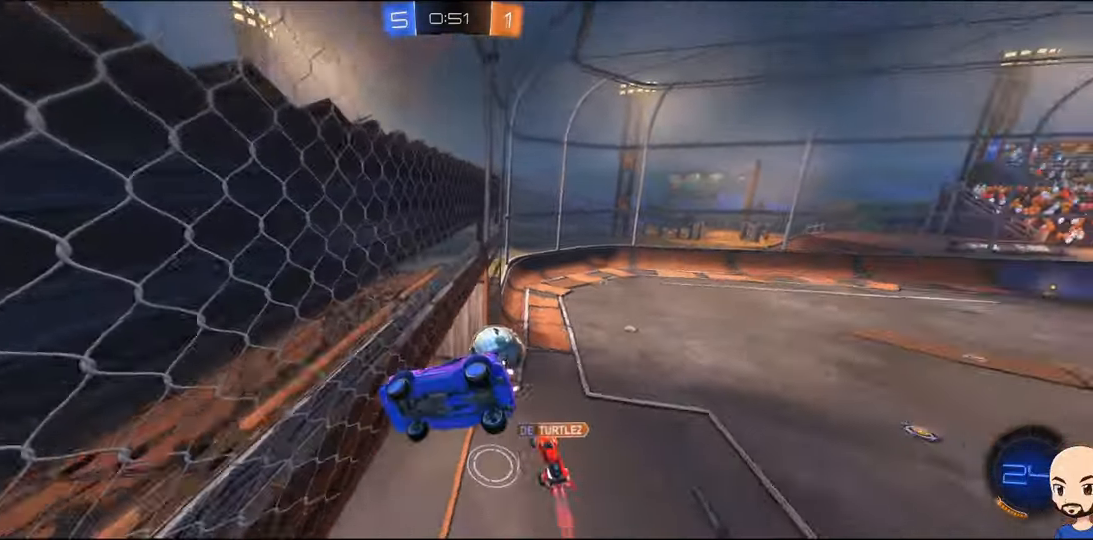
{"buttons": [], "left_stick": "center", "right_stick": "center", "events": [[216, "R1", "up"]]}
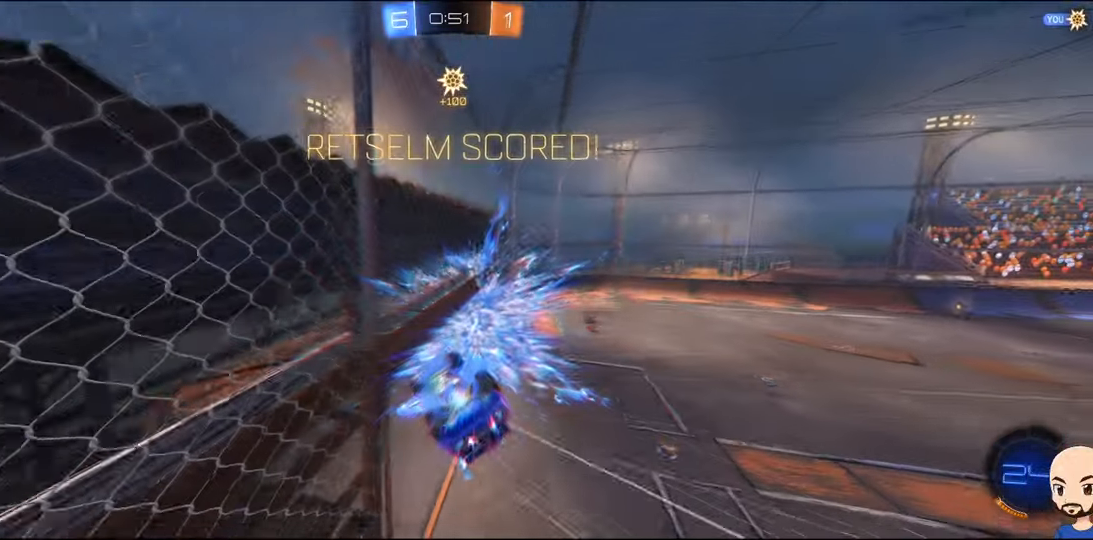
{"buttons": [], "left_stick": "down", "right_stick": "center", "events": [[266, "left_stick", "down"]]}
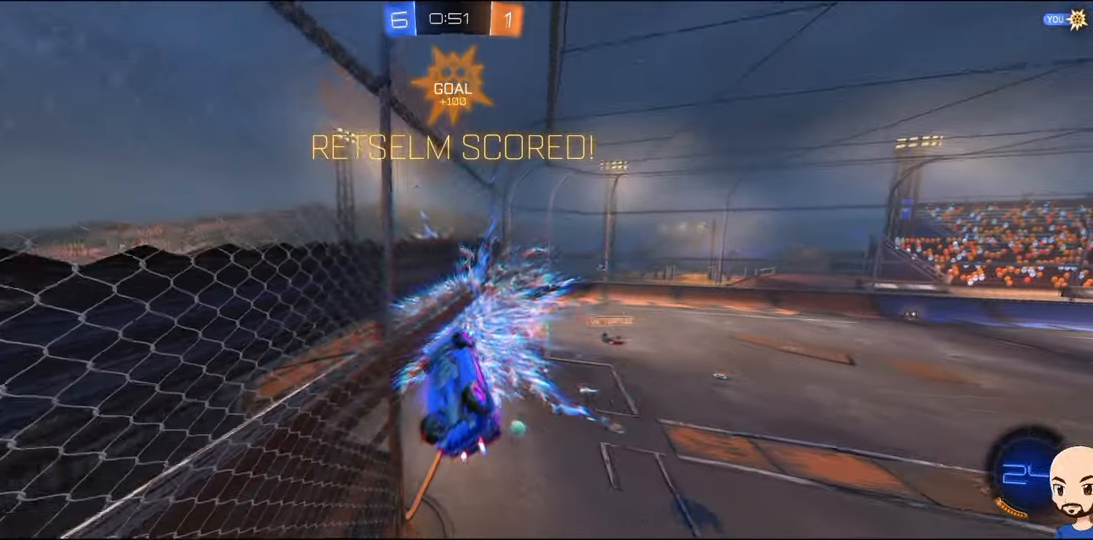
{"buttons": [], "left_stick": "center", "right_stick": "center", "events": [[50, "left_stick", "center"]]}
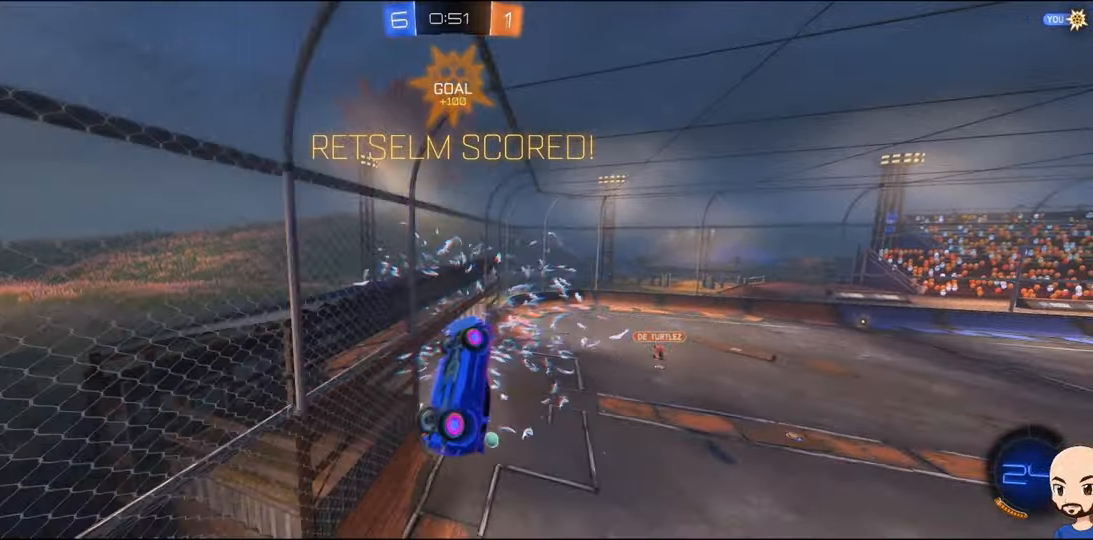
{"buttons": ["DPAD_DOWN"], "left_stick": "center", "right_stick": "center", "events": [[483, "DPAD_DOWN", "down"]]}
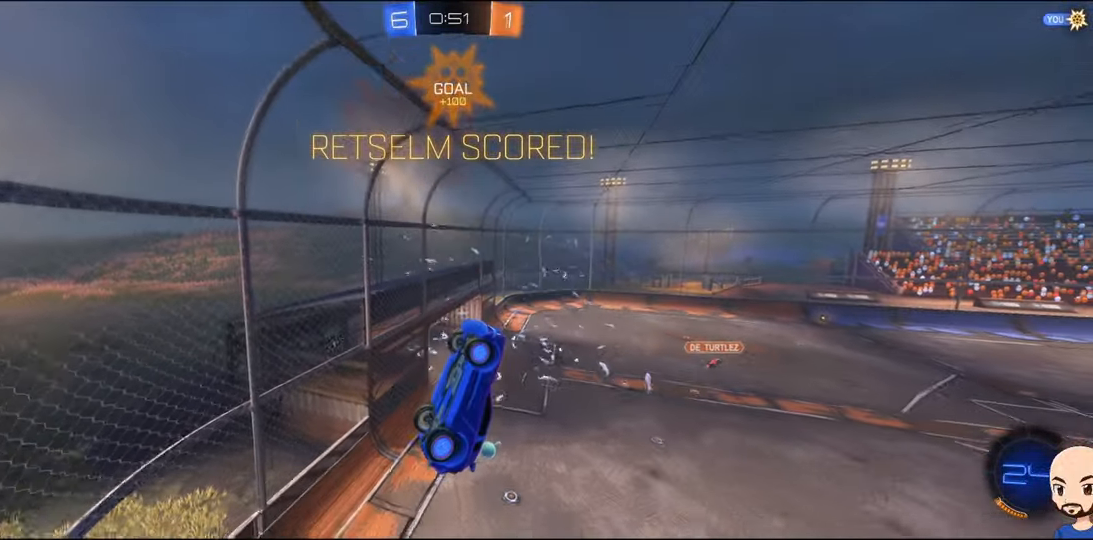
{"buttons": [], "left_stick": "center", "right_stick": "center", "events": [[83, "DPAD_DOWN", "up"], [133, "DPAD_RIGHT", "down"], [250, "DPAD_RIGHT", "up"]]}
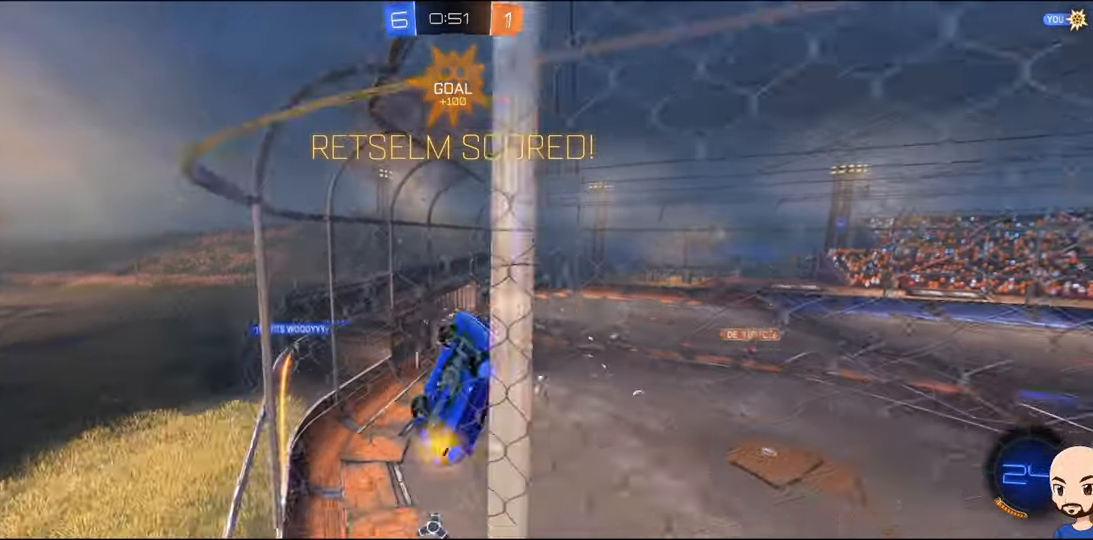
{"buttons": ["A"], "left_stick": "center", "right_stick": "center", "events": [[433, "A", "down"]]}
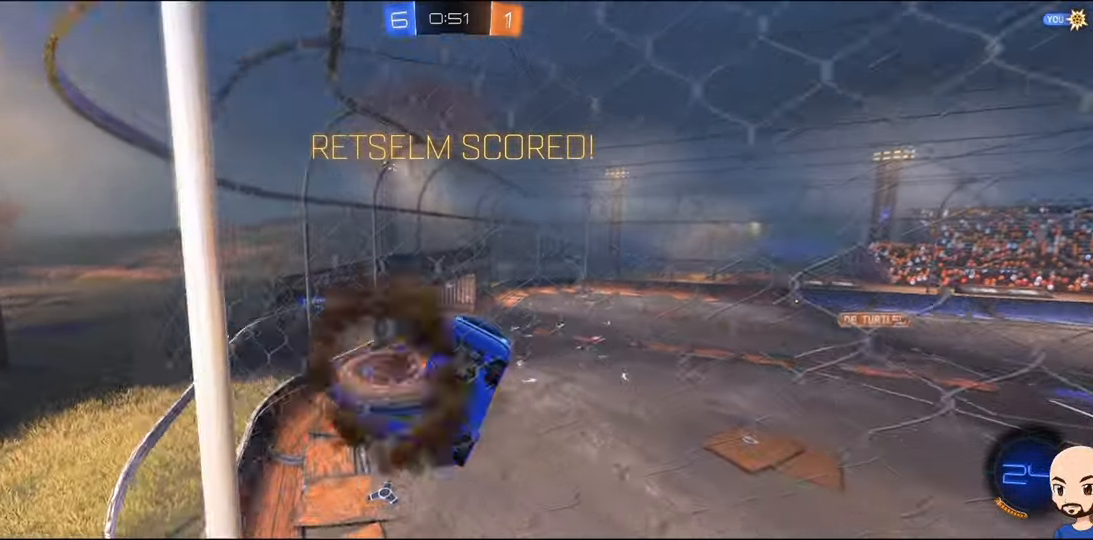
{"buttons": [], "left_stick": "down", "right_stick": "center", "events": [[66, "A", "up"], [316, "left_stick", "down"]]}
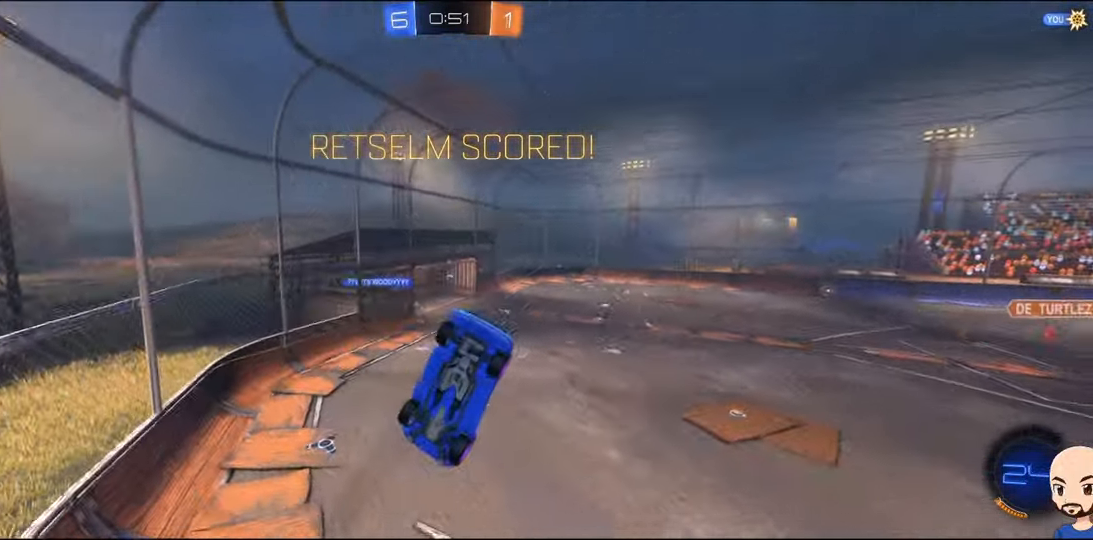
{"buttons": [], "left_stick": "center", "right_stick": "center", "events": [[150, "left_stick", "center"], [200, "A", "down"], [267, "A", "up"]]}